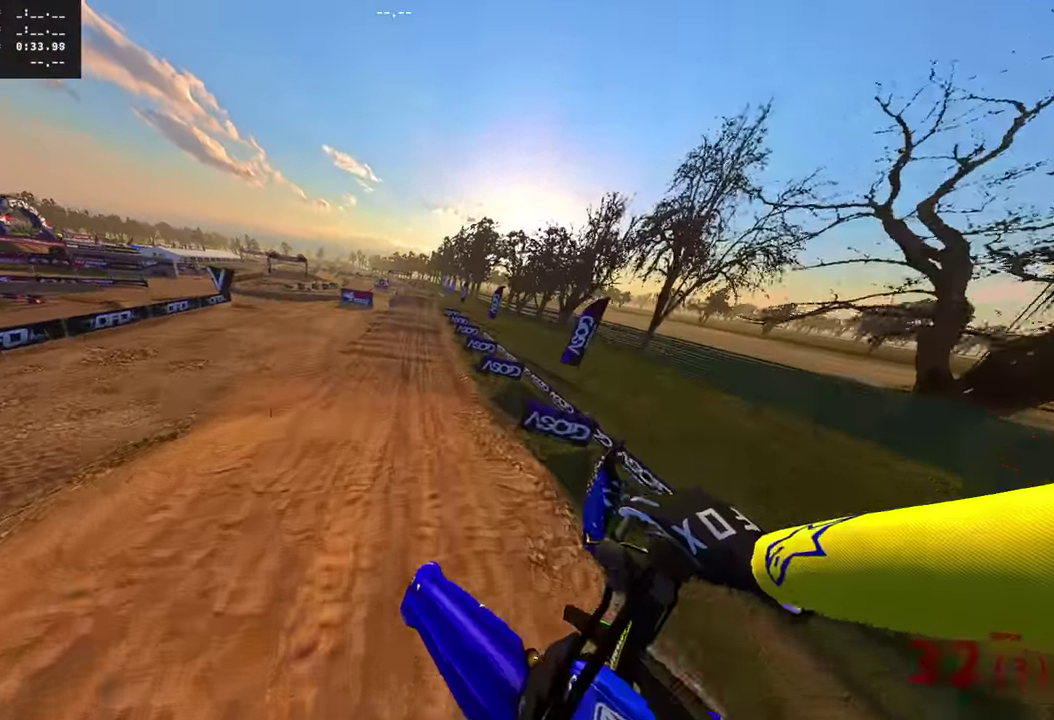
Gameplay with a controller (PlayStation layout); each line is a JSON object with the inputs held at the frame after it (dt_ms = milliseconds from this image to that frame). "events" lists button and stick changes between this image and that frame as [ms after this image, input, new state], when the widget could be followed in between. Not read: R1 SQUARE.
{"dt_ms": 901, "buttons": ["R2"], "left_stick": "center", "right_stick": "up", "events": [[116, "R2", "up"], [333, "R2", "down"], [433, "left_stick", "right"], [567, "R2", "up"], [684, "left_stick", "center"], [851, "R2", "down"], [901, "right_stick", "up"]]}
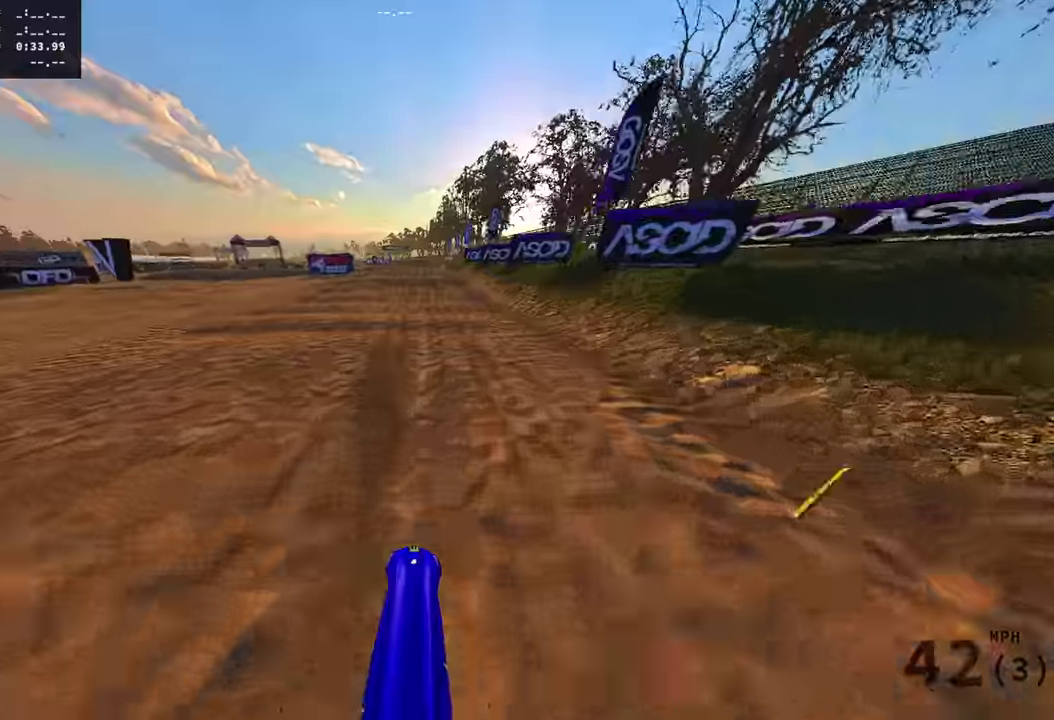
{"dt_ms": 300, "buttons": ["R2"], "left_stick": "center", "right_stick": "up", "events": [[33, "R2", "up"], [150, "R2", "down"]]}
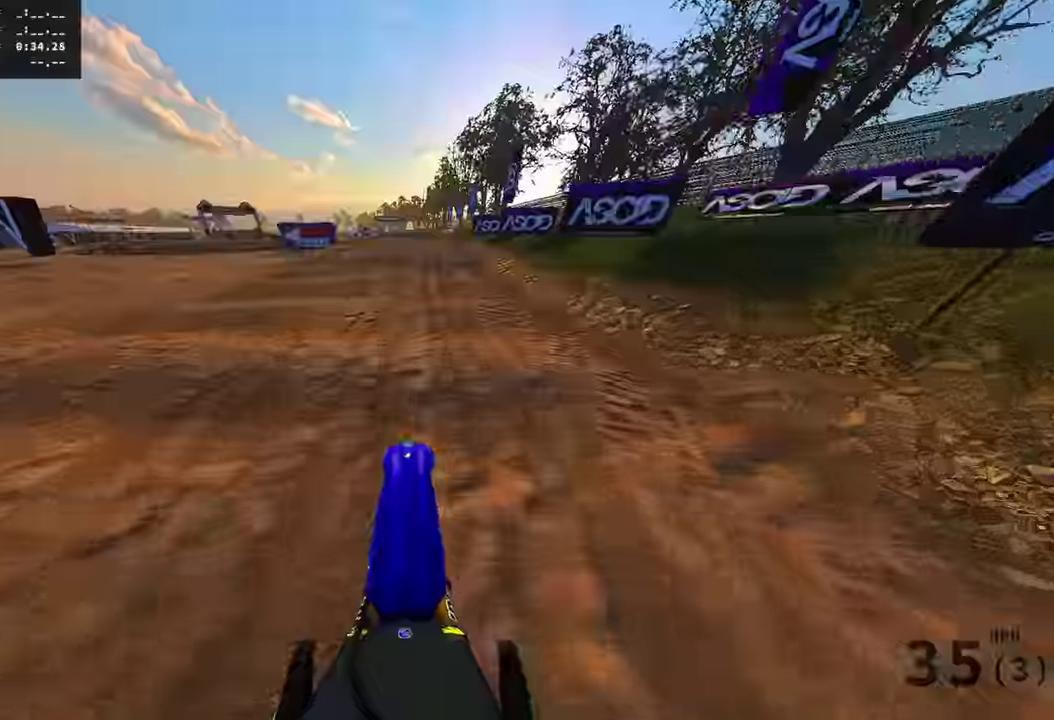
{"dt_ms": 601, "buttons": ["R2"], "left_stick": "center", "right_stick": "center", "events": [[184, "R2", "up"], [284, "R2", "down"], [384, "R2", "up"], [434, "R2", "down"], [434, "right_stick", "center"]]}
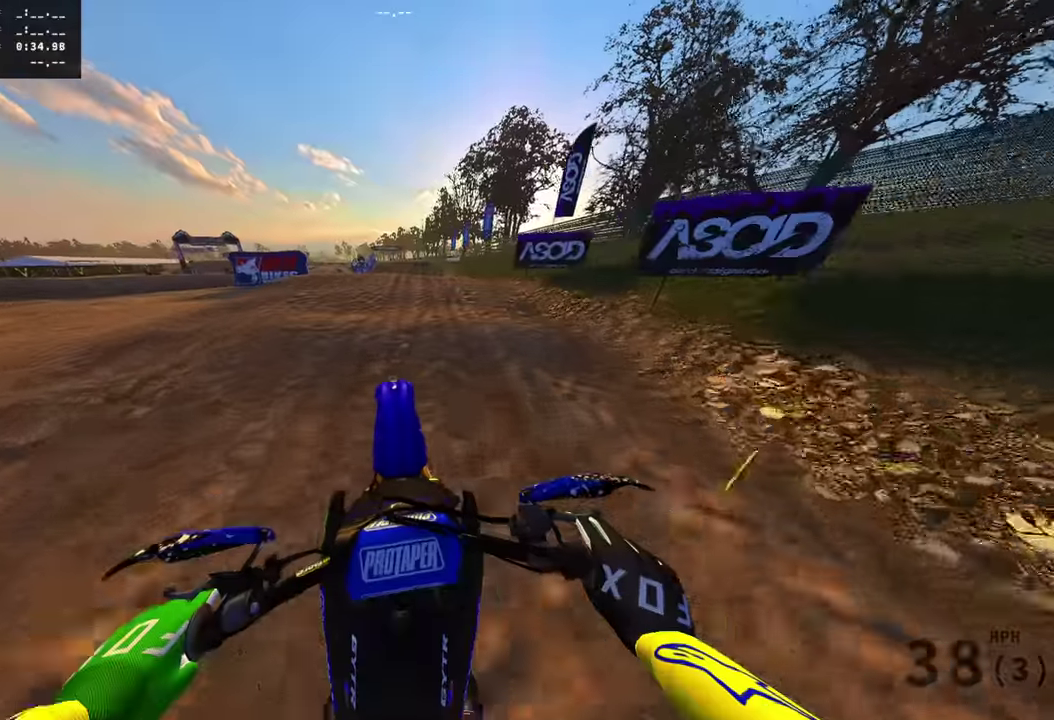
{"dt_ms": 400, "buttons": ["R2"], "left_stick": "center", "right_stick": "center", "events": []}
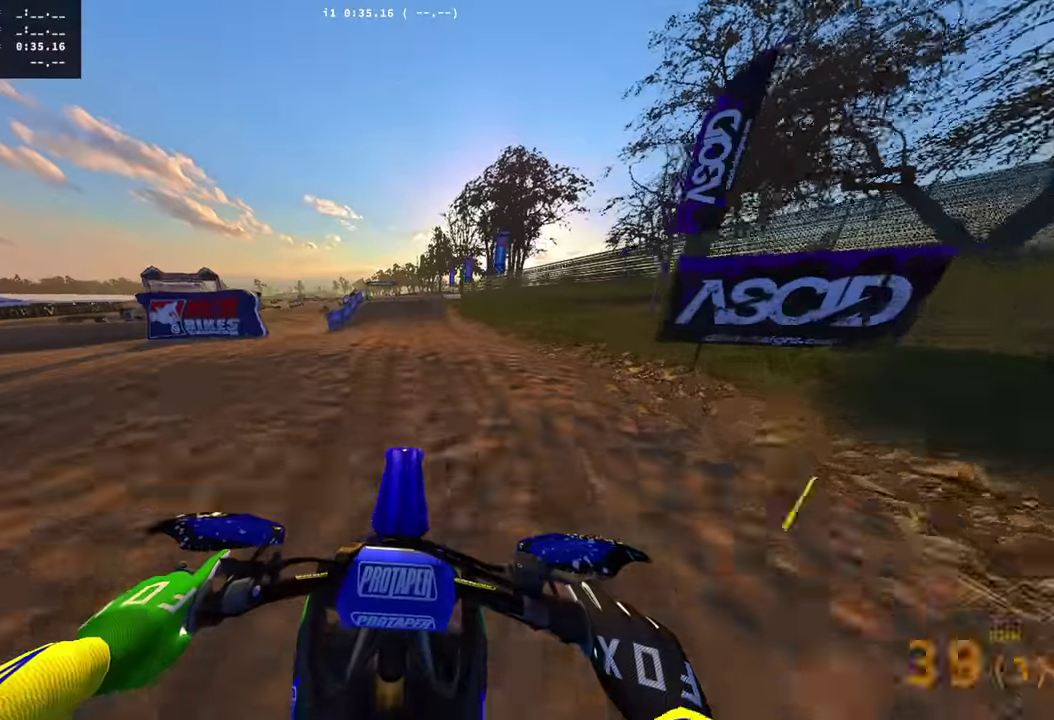
{"dt_ms": 501, "buttons": ["R2"], "left_stick": "center", "right_stick": "up", "events": [[167, "right_stick", "up"], [284, "R2", "up"], [417, "R2", "down"]]}
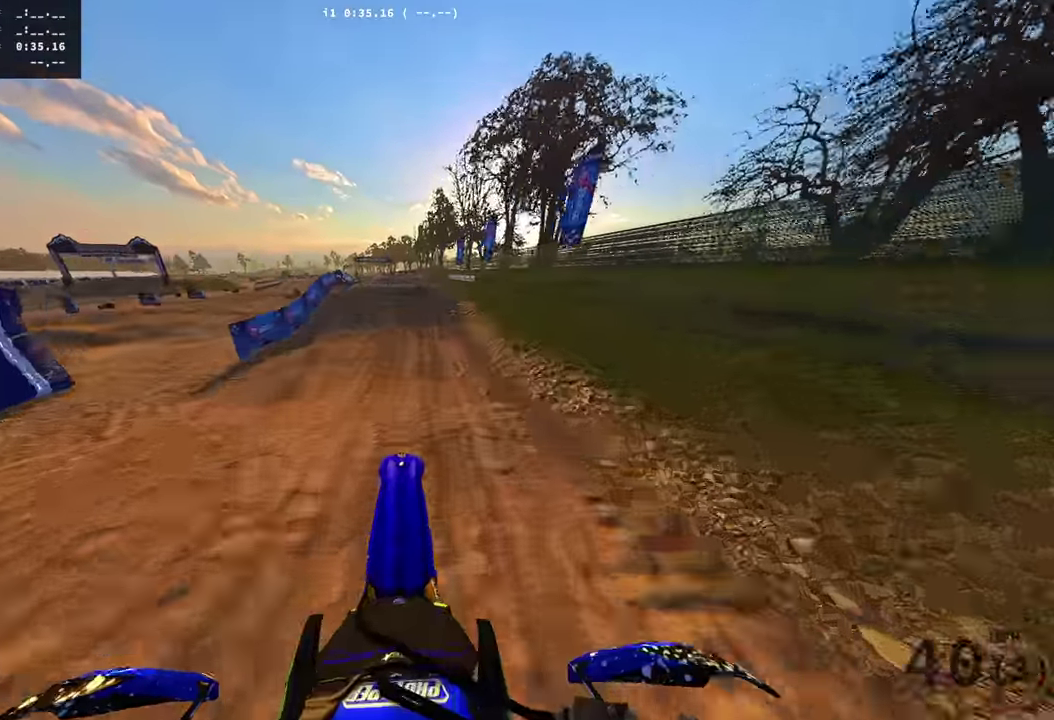
{"dt_ms": 500, "buttons": ["R2"], "left_stick": "center", "right_stick": "center", "events": [[467, "right_stick", "center"]]}
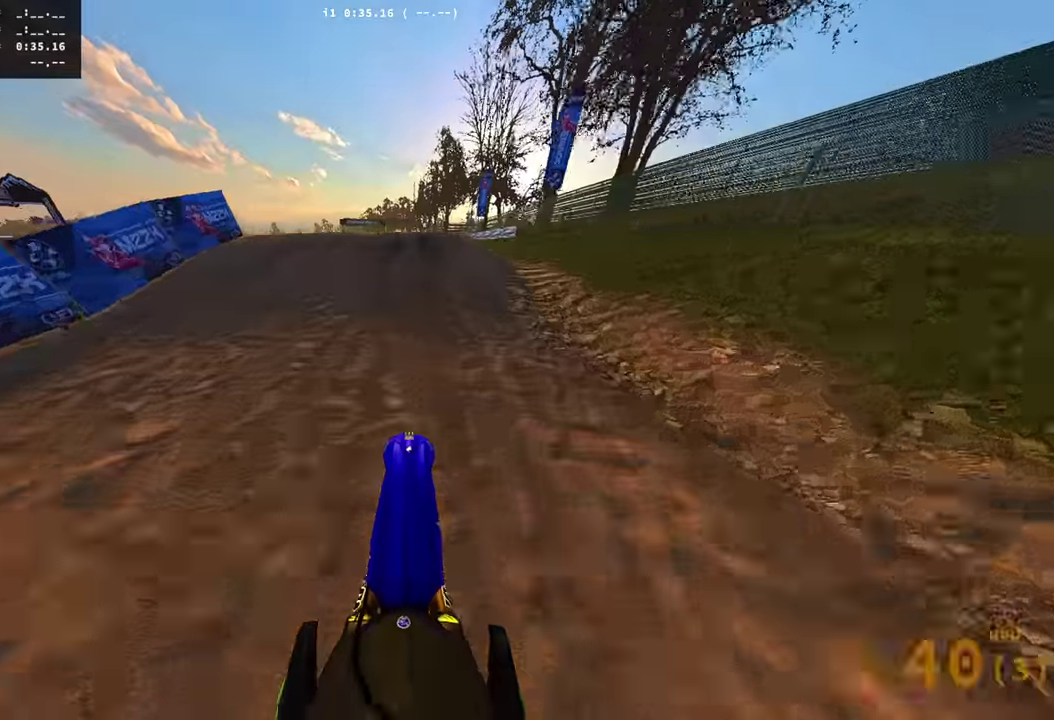
{"dt_ms": 501, "buttons": [], "left_stick": "left", "right_stick": "up-right"}
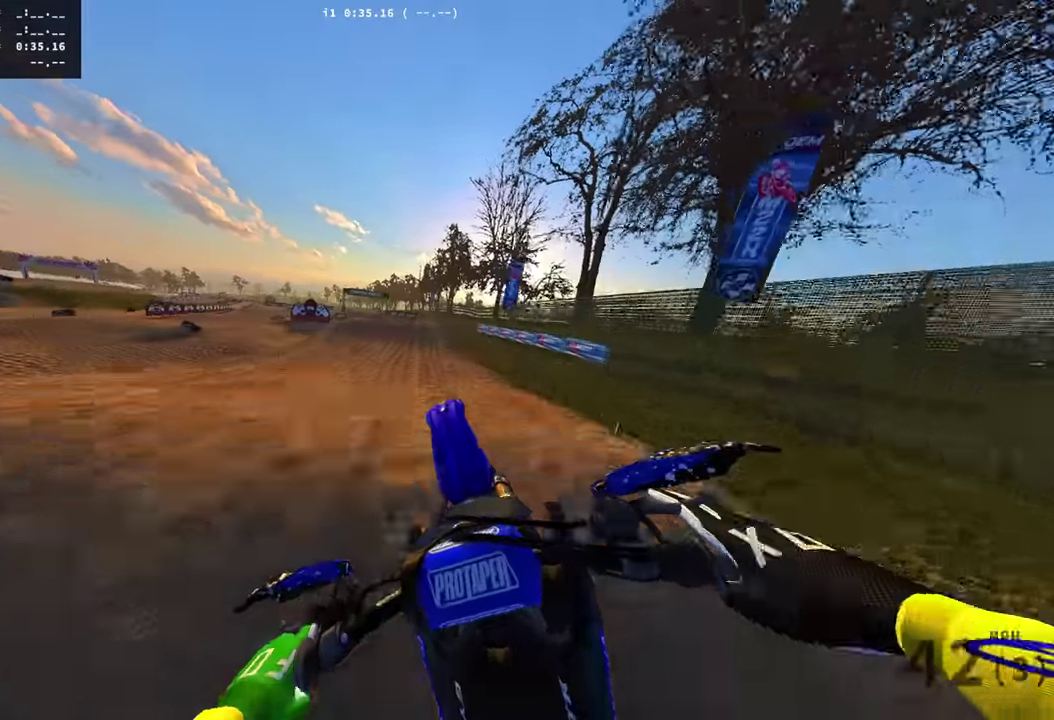
{"dt_ms": 500, "buttons": ["R2"], "left_stick": "center", "right_stick": "center"}
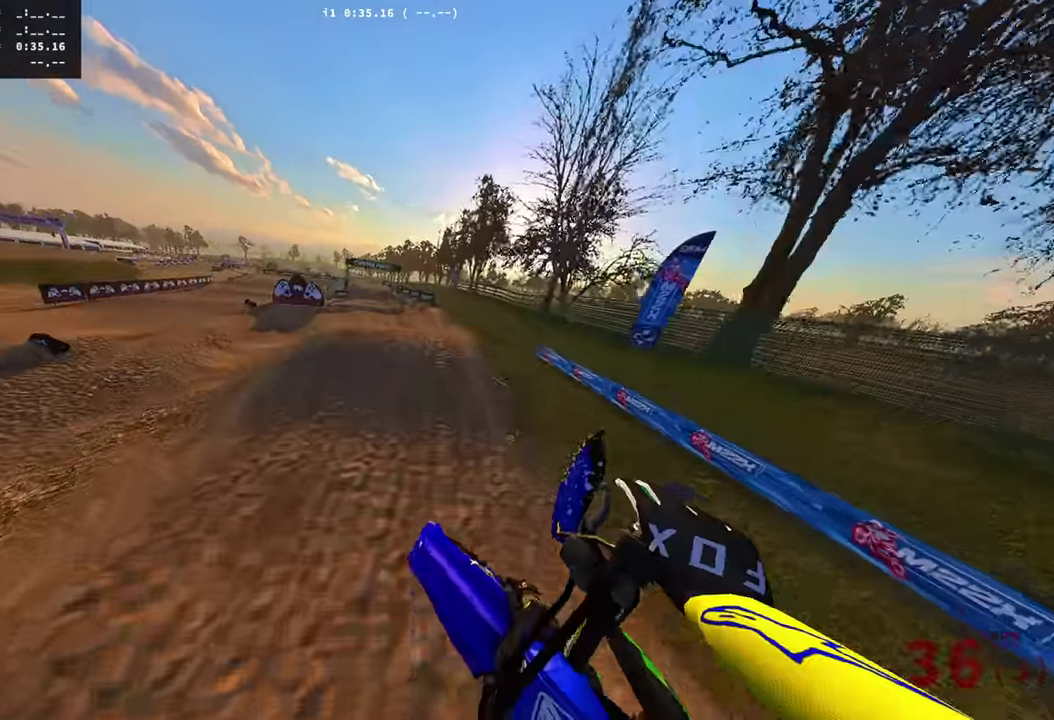
{"dt_ms": 400, "buttons": ["R2"], "left_stick": "left", "right_stick": "up", "events": [[184, "left_stick", "left"], [234, "right_stick", "up"]]}
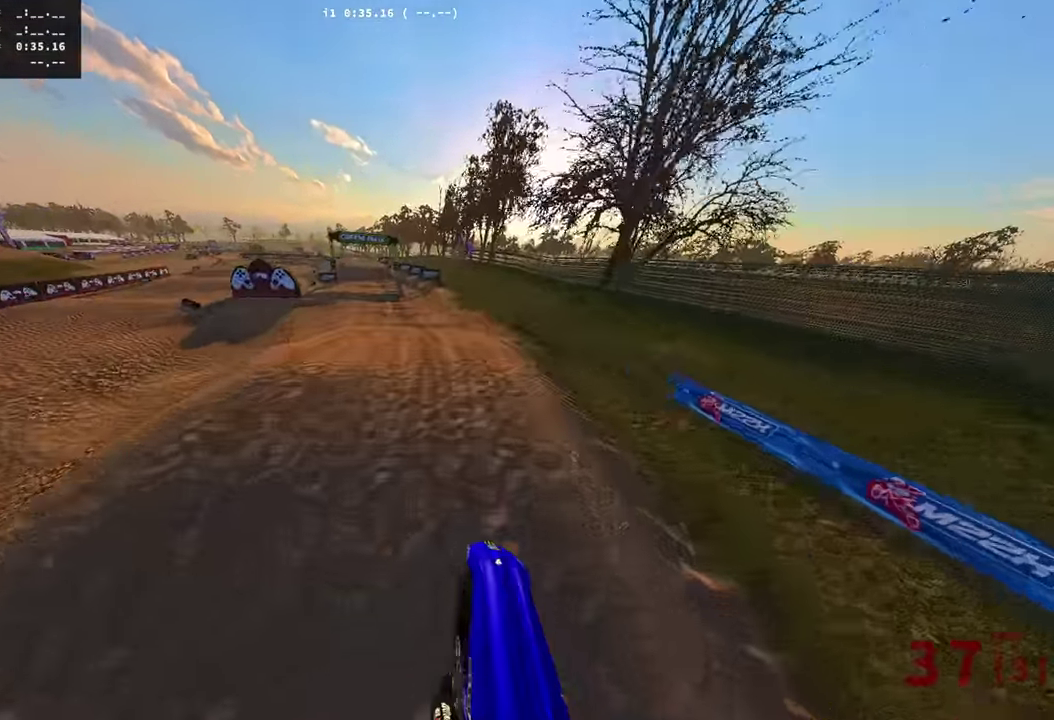
{"dt_ms": 601, "buttons": ["R2"], "left_stick": "center", "right_stick": "up", "events": [[217, "left_stick", "center"], [284, "right_stick", "center"], [601, "right_stick", "up"]]}
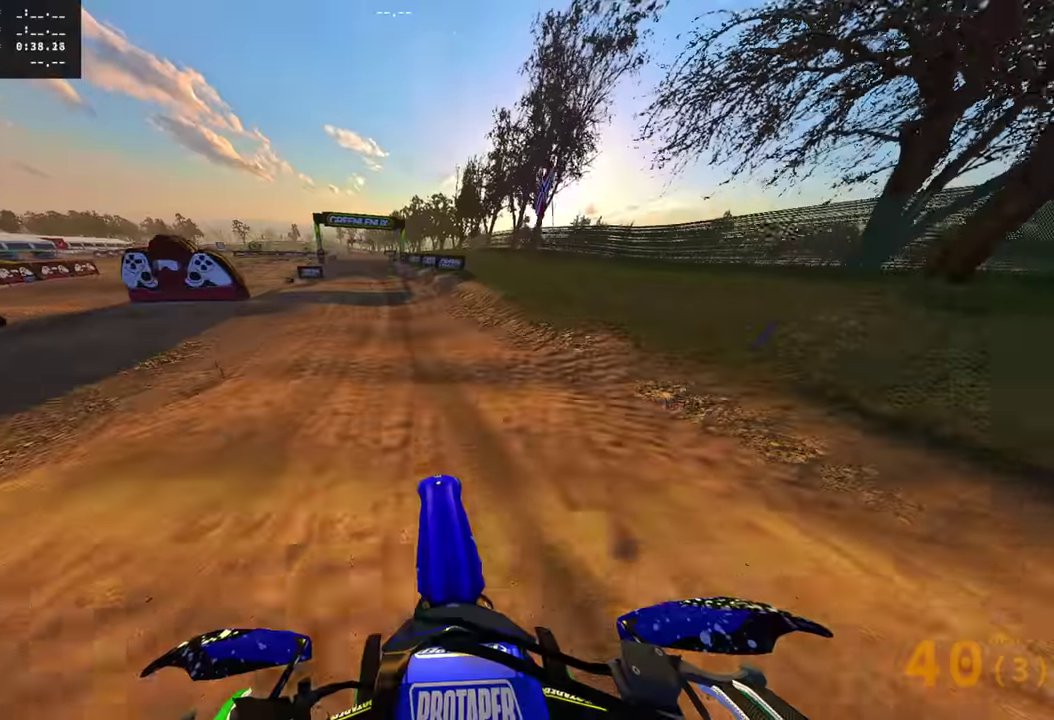
{"dt_ms": 300, "buttons": ["R2"], "left_stick": "left", "right_stick": "up", "events": [[184, "left_stick", "left"]]}
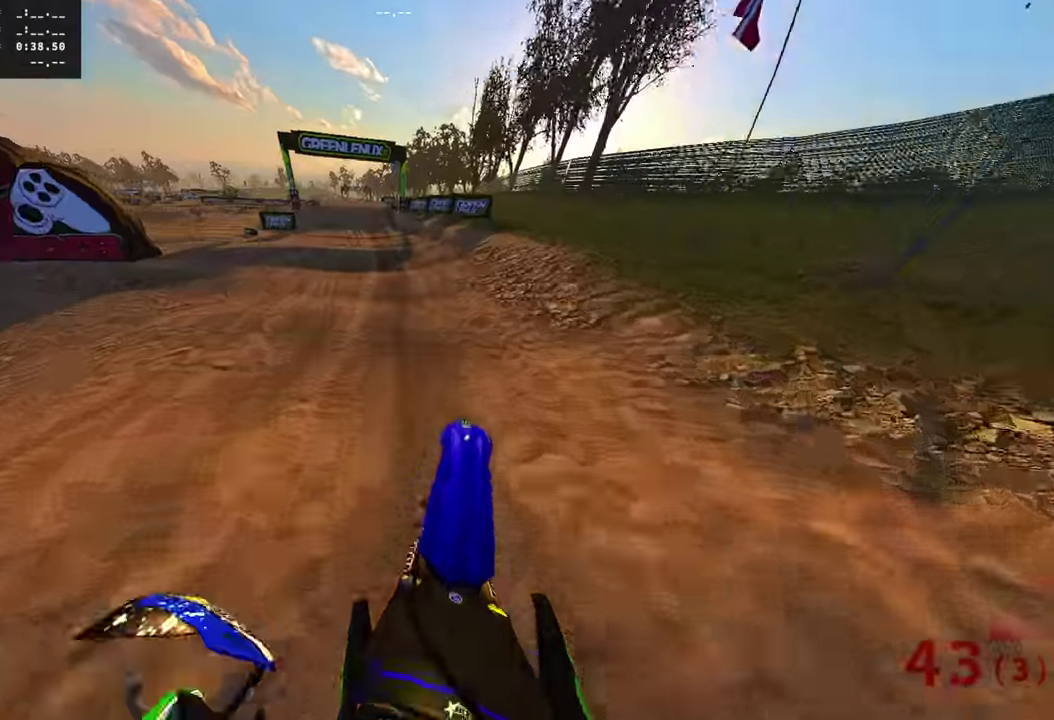
{"dt_ms": 701, "buttons": ["R2"], "left_stick": "center", "right_stick": "down-right"}
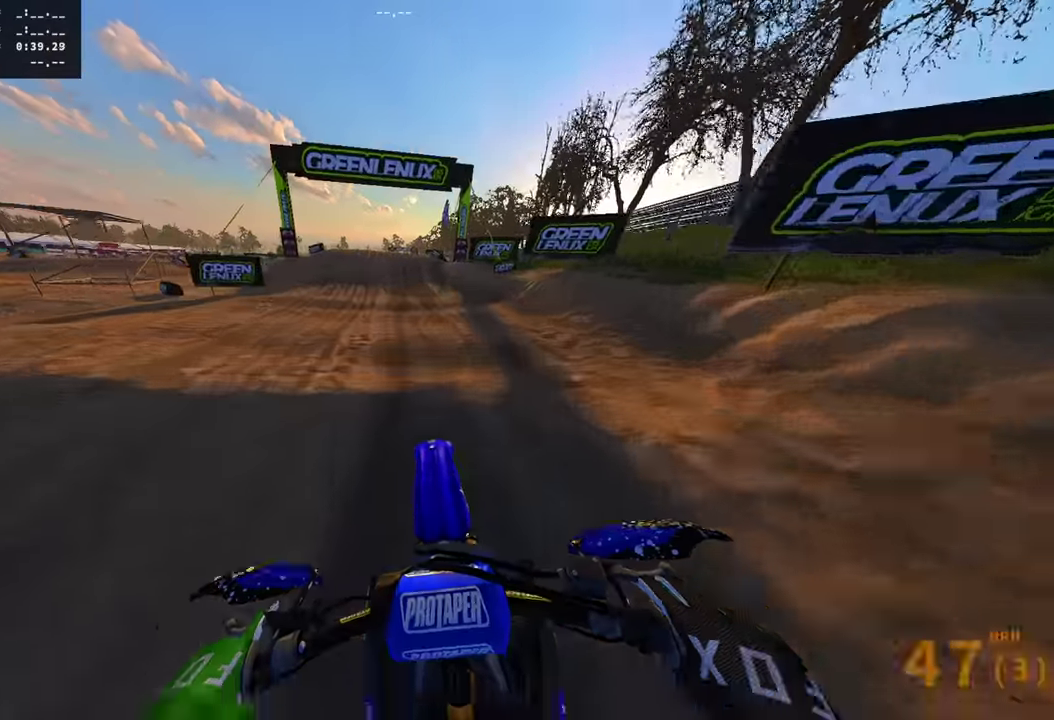
{"dt_ms": 300, "buttons": ["R2"], "left_stick": "center", "right_stick": "down"}
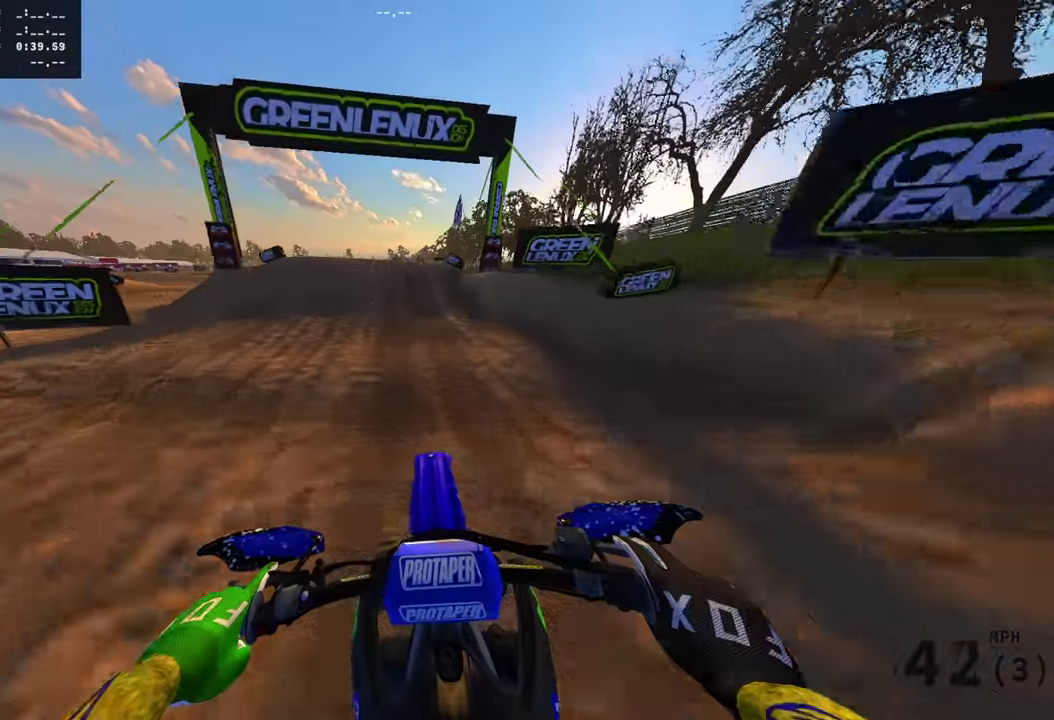
{"dt_ms": 701, "buttons": [], "left_stick": "center", "right_stick": "down-right", "events": [[84, "R2", "up"], [301, "right_stick", "center"], [551, "right_stick", "down-right"]]}
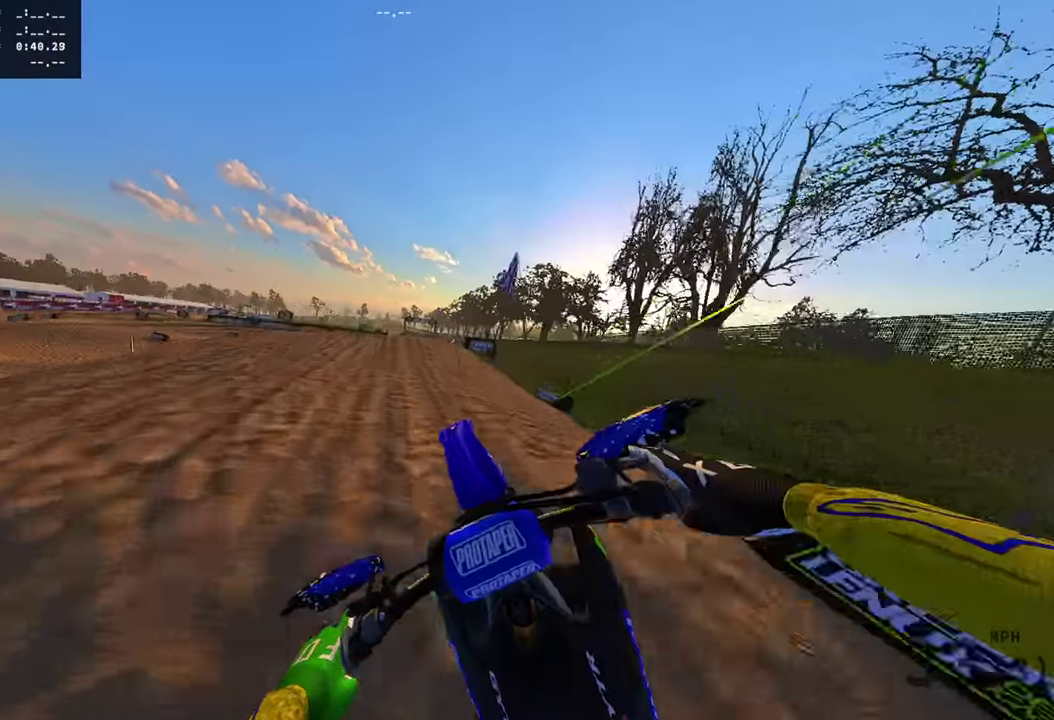
{"dt_ms": 300, "buttons": ["R2"], "left_stick": "right", "right_stick": "down", "events": [[50, "left_stick", "right"], [217, "R2", "down"], [267, "right_stick", "down"]]}
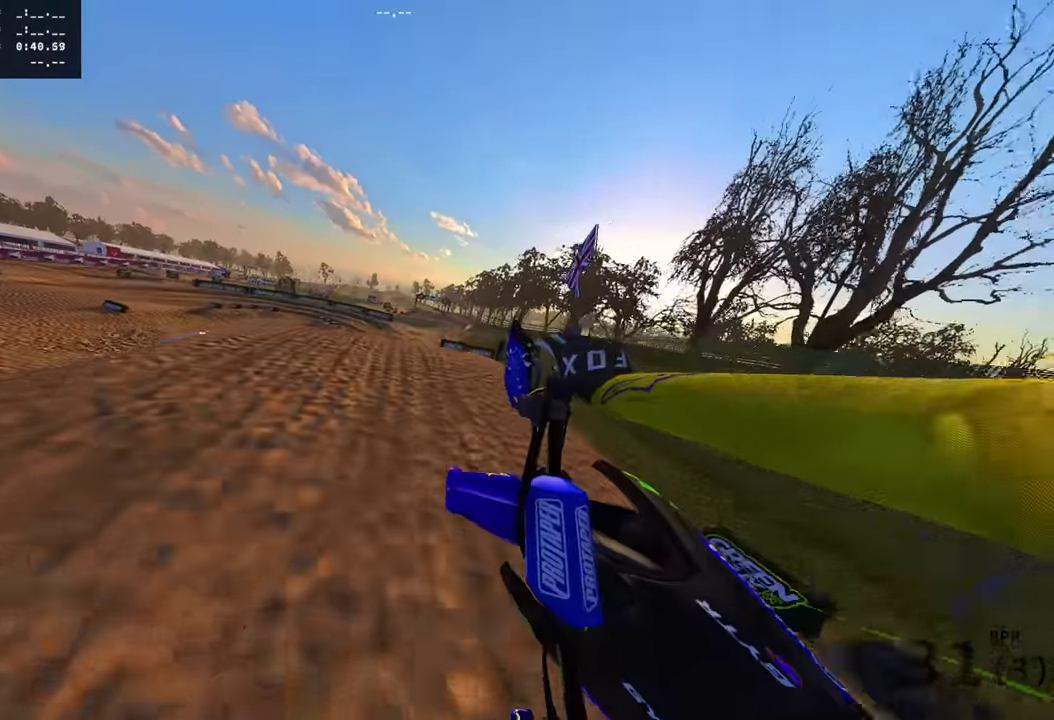
{"dt_ms": 901, "buttons": ["R2"], "left_stick": "center", "right_stick": "right", "events": [[17, "right_stick", "down-left"], [117, "R2", "up"], [151, "right_stick", "left"], [301, "left_stick", "center"], [418, "right_stick", "up-left"], [534, "left_stick", "left"], [568, "R2", "down"], [584, "right_stick", "up"], [718, "right_stick", "up-right"], [768, "left_stick", "center"], [785, "right_stick", "right"]]}
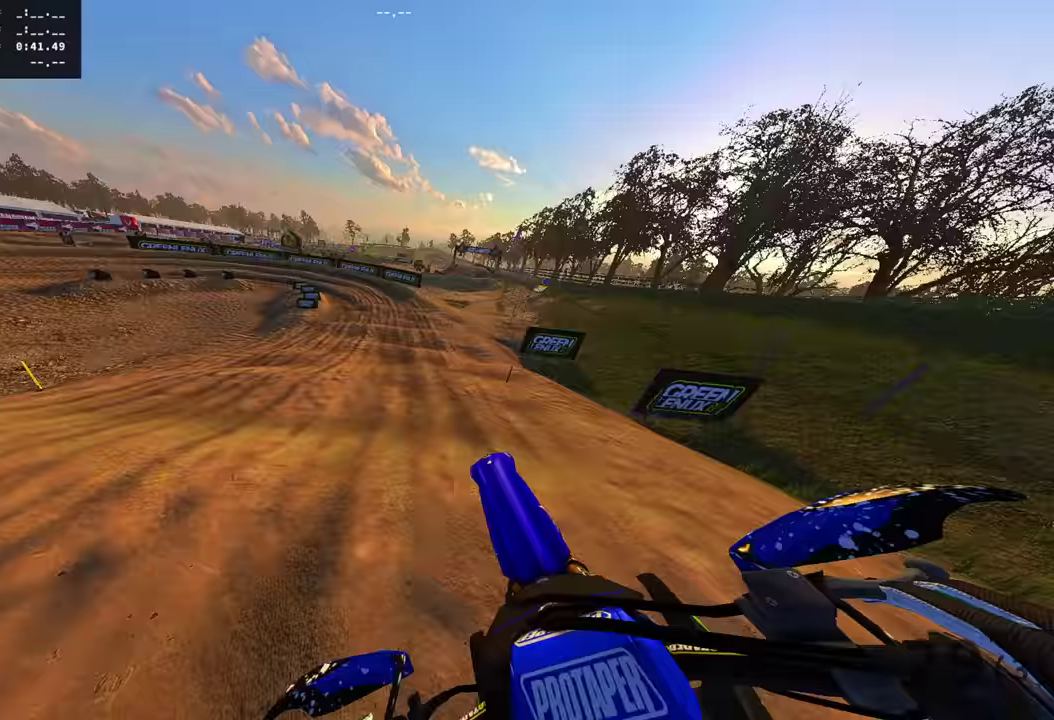
{"dt_ms": 301, "buttons": [], "left_stick": "center", "right_stick": "up-right", "events": [[117, "right_stick", "up-right"], [167, "R2", "up"]]}
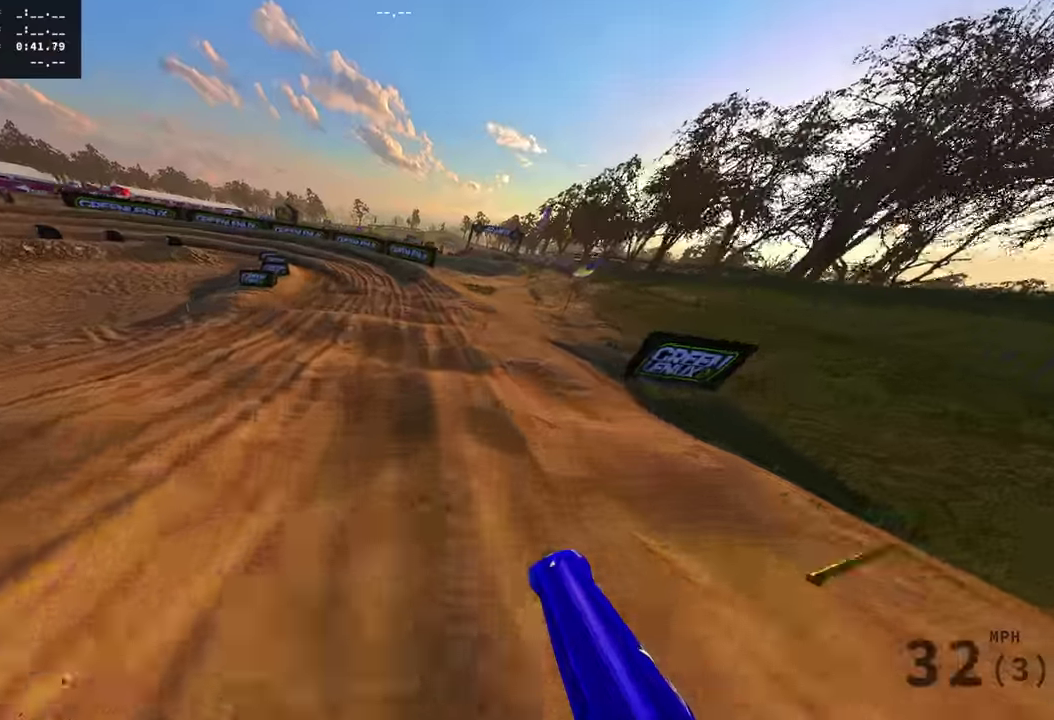
{"dt_ms": 600, "buttons": [], "left_stick": "left", "right_stick": "right", "events": [[33, "R2", "down"], [150, "R2", "up"], [217, "left_stick", "left"], [267, "R2", "down"], [367, "R2", "up"], [433, "right_stick", "right"], [467, "L3", "down"], [584, "L3", "up"]]}
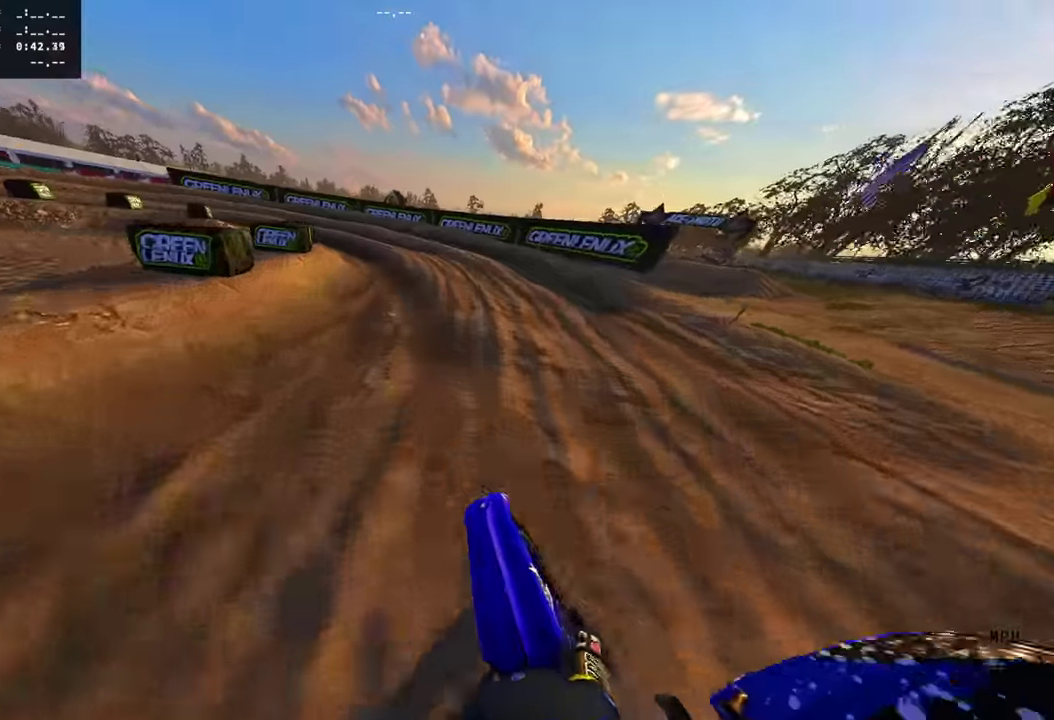
{"dt_ms": 401, "buttons": ["R2"], "left_stick": "left", "right_stick": "right", "events": [[67, "R2", "down"], [250, "R2", "up"], [334, "R2", "down"]]}
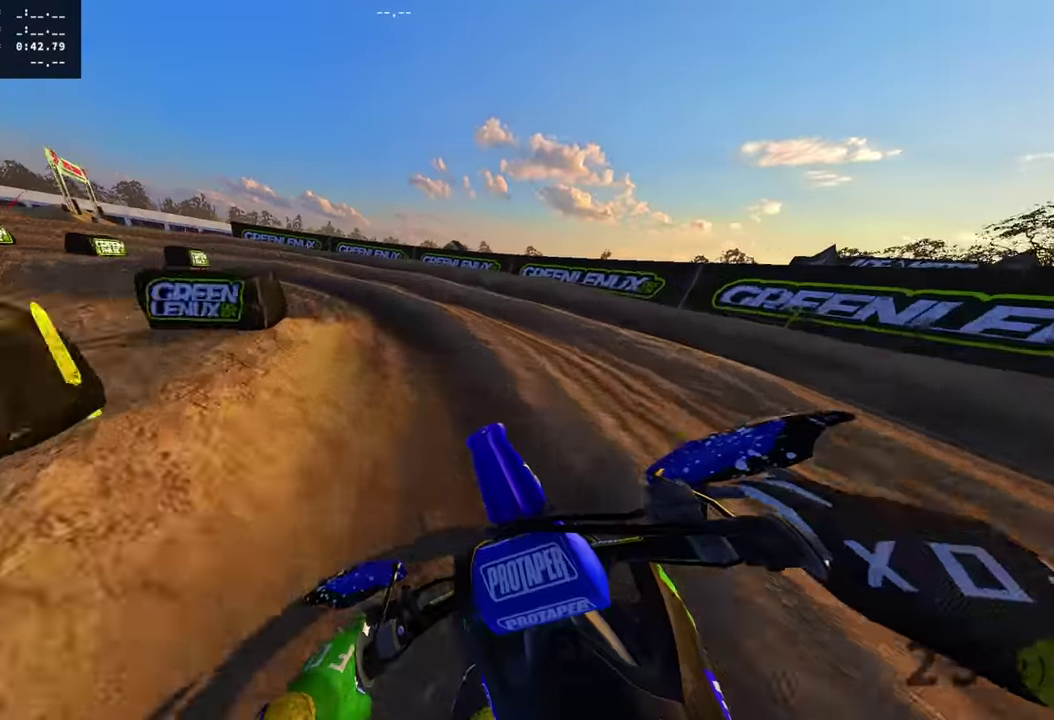
{"dt_ms": 500, "buttons": ["R2"], "left_stick": "left", "right_stick": "right", "events": [[83, "R2", "up"], [450, "R2", "down"]]}
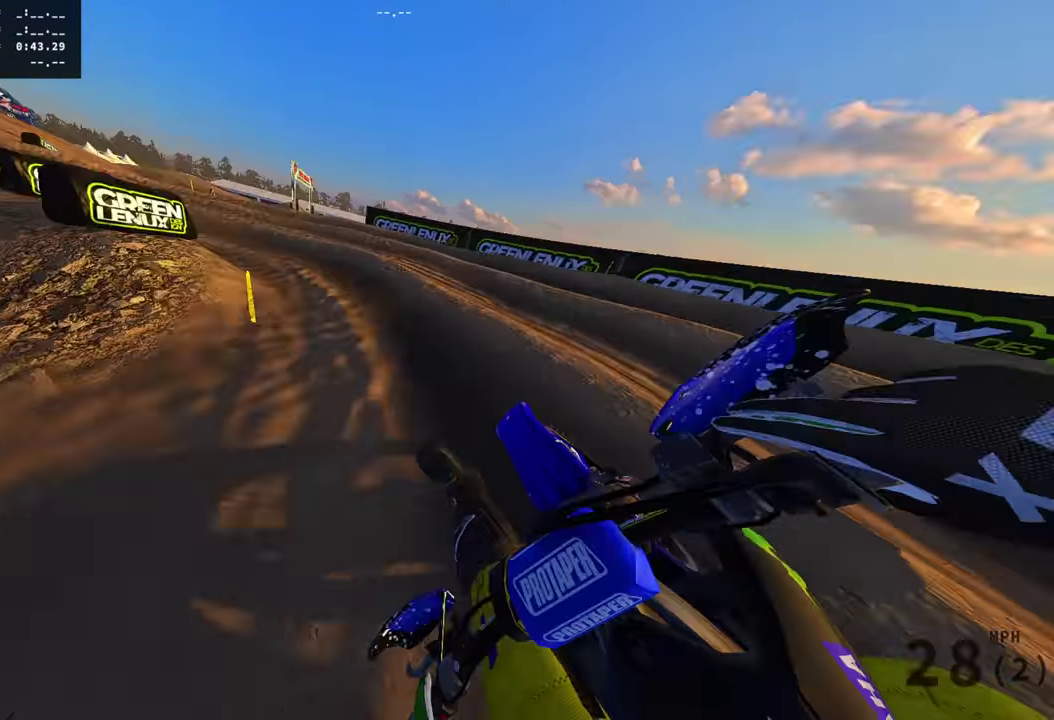
{"dt_ms": 484, "buttons": ["R2"], "left_stick": "left", "right_stick": "up-right", "events": [[150, "right_stick", "up-right"]]}
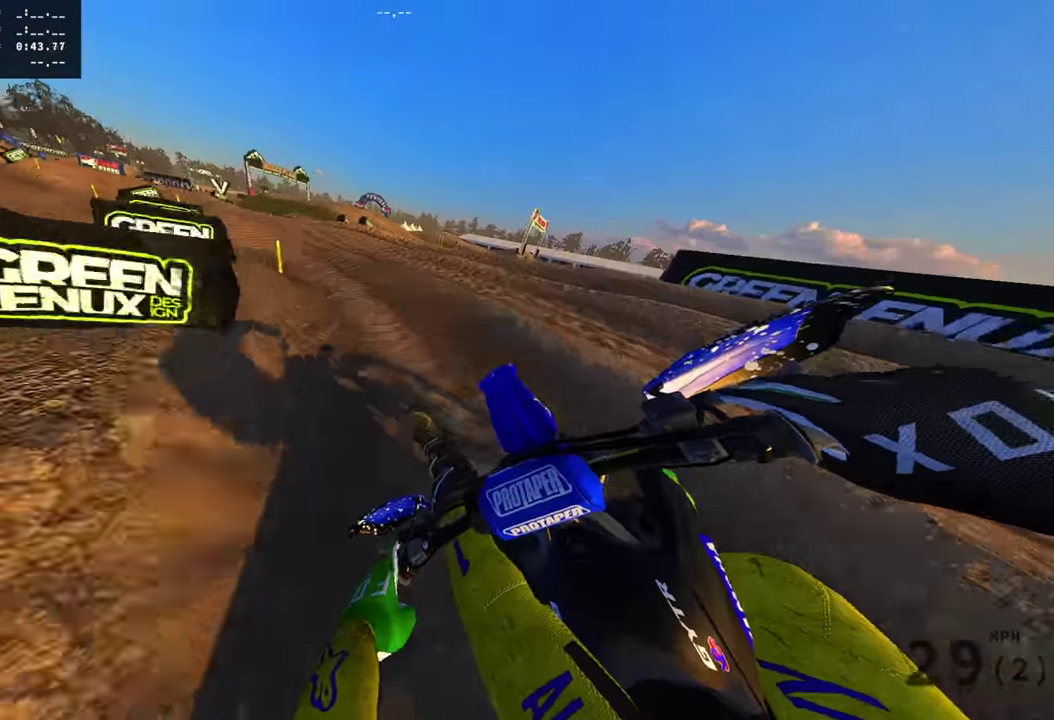
{"dt_ms": 400, "buttons": ["R2"], "left_stick": "left", "right_stick": "up-right", "events": [[50, "right_stick", "center"], [167, "right_stick", "up-right"]]}
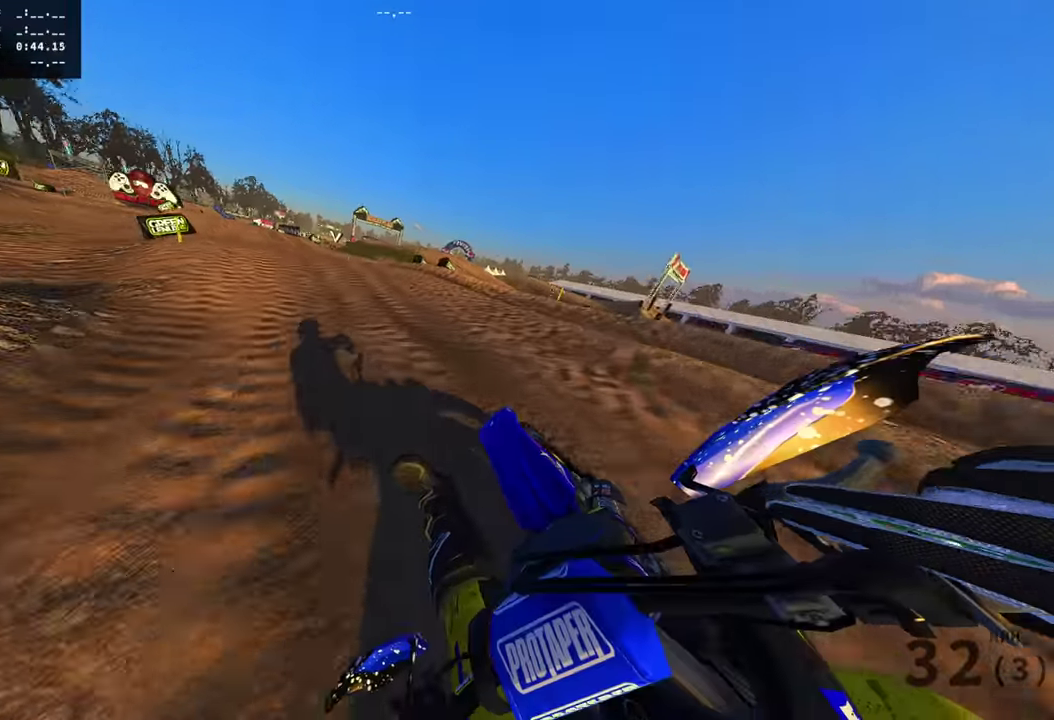
{"dt_ms": 601, "buttons": ["R2"], "left_stick": "left", "right_stick": "up-right"}
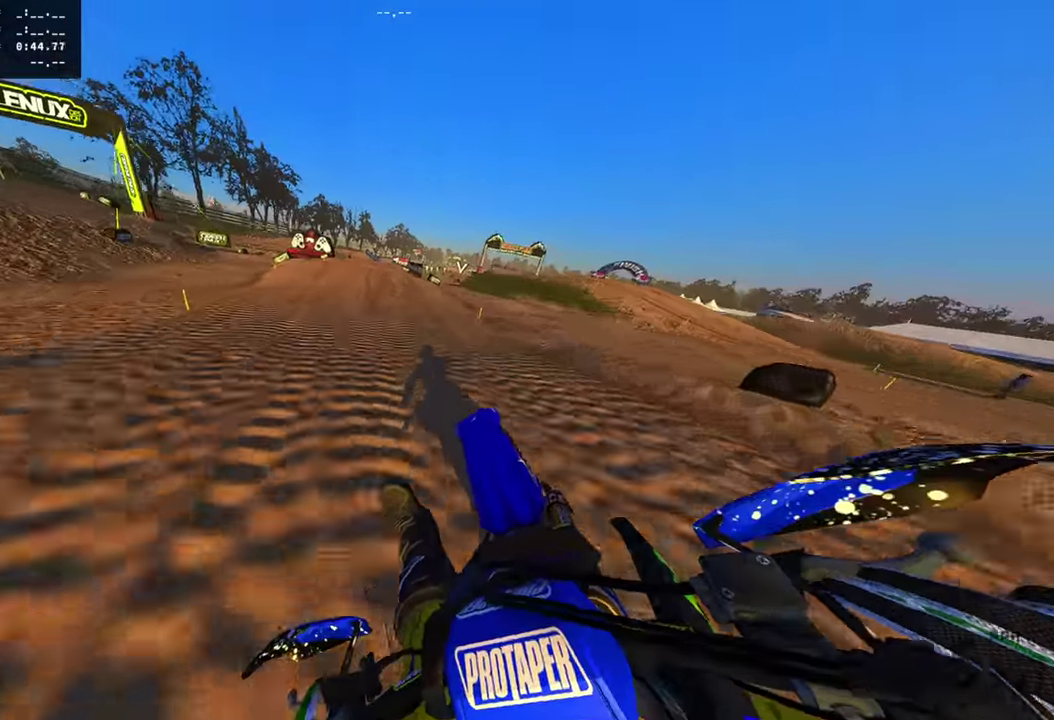
{"dt_ms": 400, "buttons": ["R2"], "left_stick": "center", "right_stick": "up"}
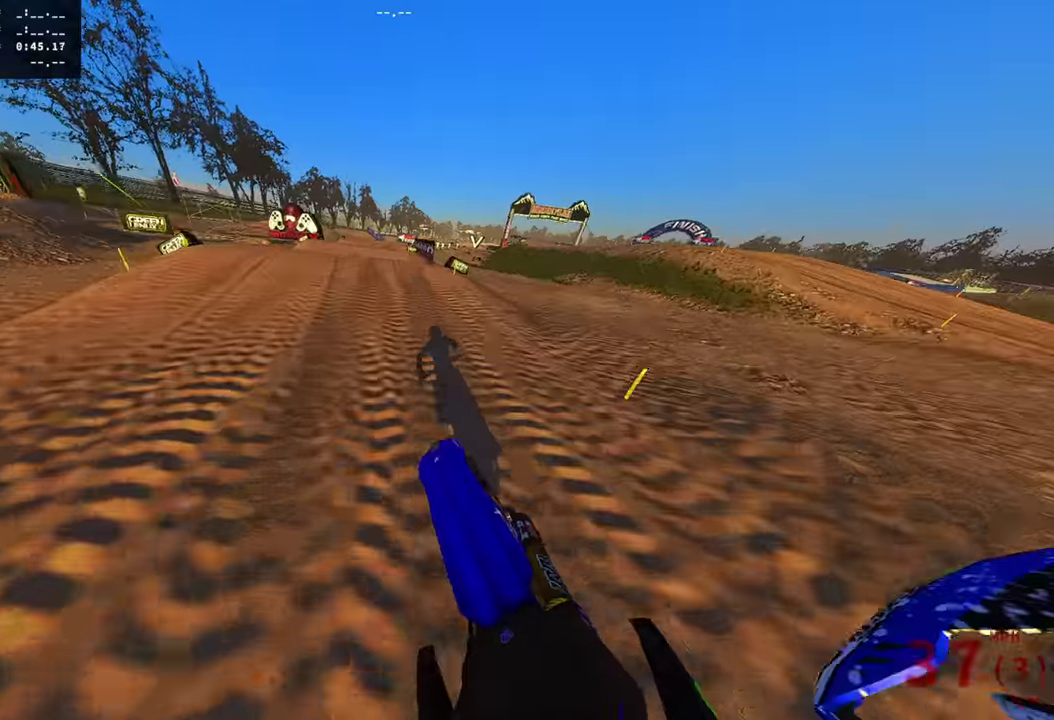
{"dt_ms": 600, "buttons": [], "left_stick": "right", "right_stick": "center", "events": [[33, "right_stick", "up-right"], [133, "right_stick", "center"], [284, "right_stick", "up"], [550, "R2", "up"], [584, "left_stick", "right"], [584, "right_stick", "center"]]}
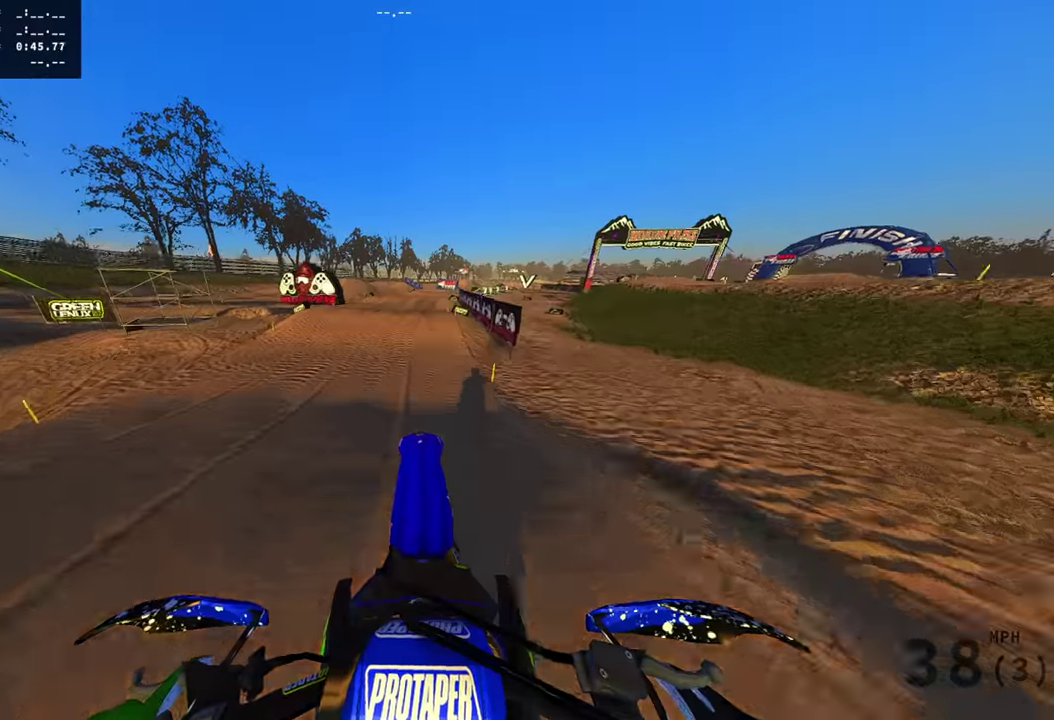
{"dt_ms": 501, "buttons": ["R2"], "left_stick": "right", "right_stick": "center", "events": [[184, "R2", "down"]]}
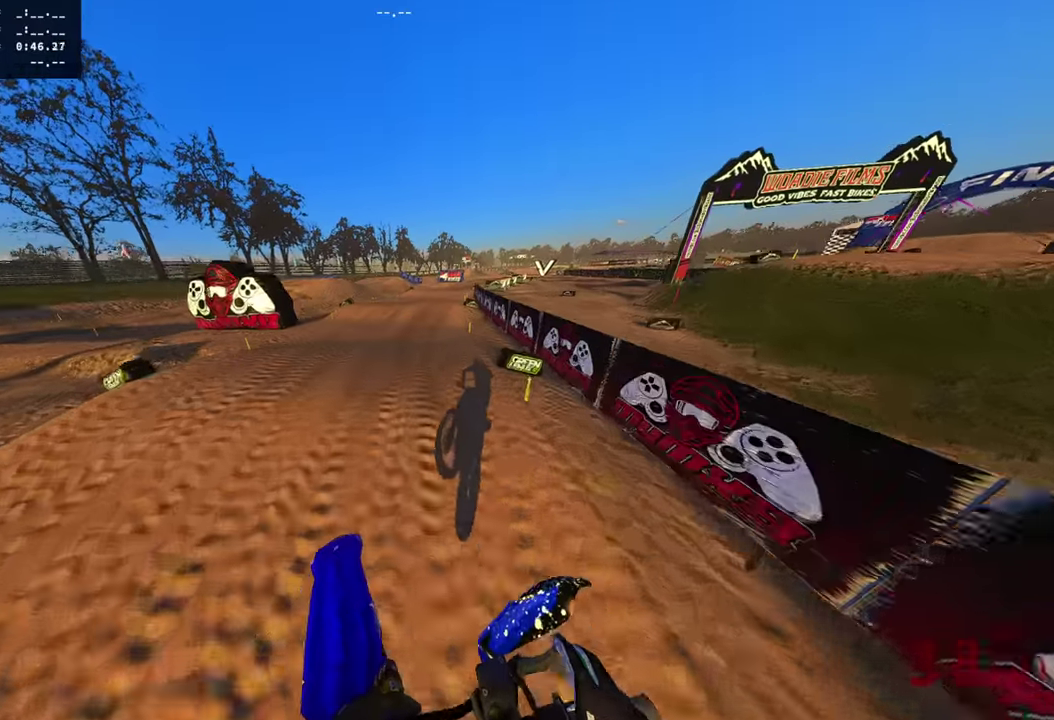
{"dt_ms": 500, "buttons": ["R2"], "left_stick": "center", "right_stick": "center", "events": [[50, "left_stick", "center"]]}
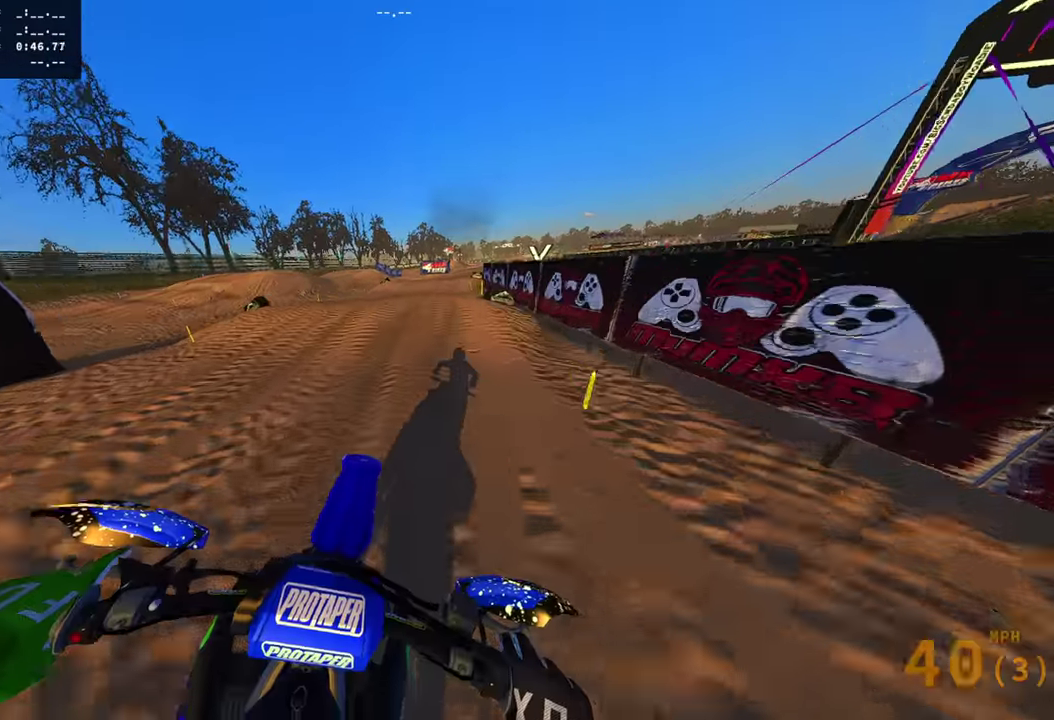
{"dt_ms": 401, "buttons": ["R2"], "left_stick": "center", "right_stick": "up"}
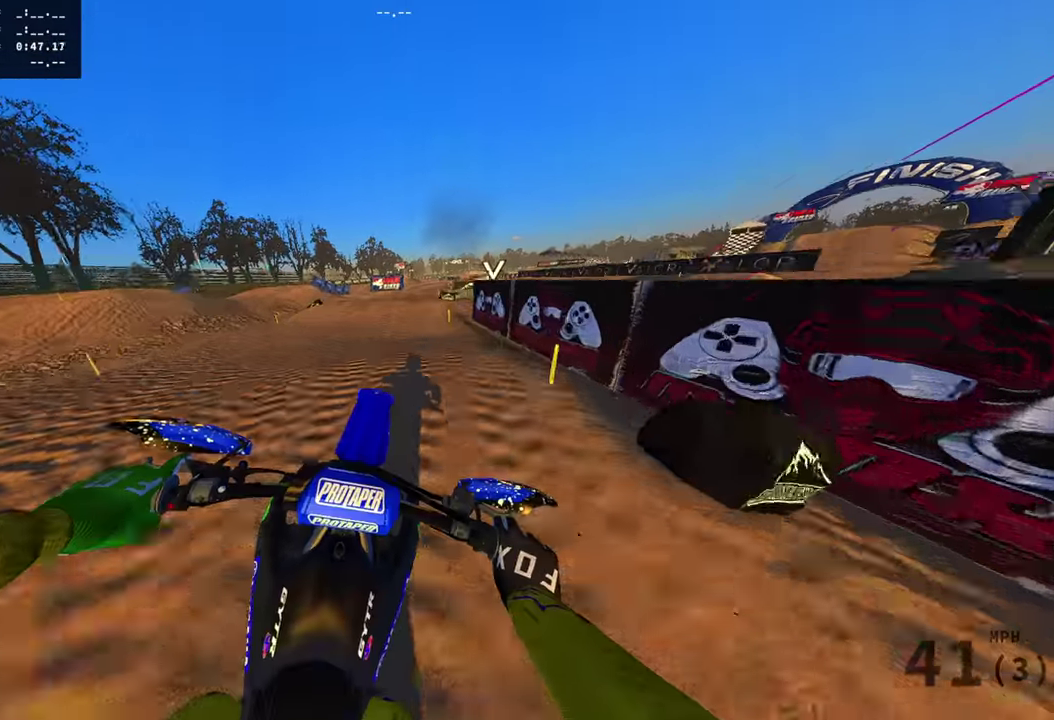
{"dt_ms": 600, "buttons": ["R2"], "left_stick": "left", "right_stick": "right", "events": [[100, "R2", "up"], [167, "right_stick", "right"], [500, "R2", "down"], [550, "left_stick", "left"]]}